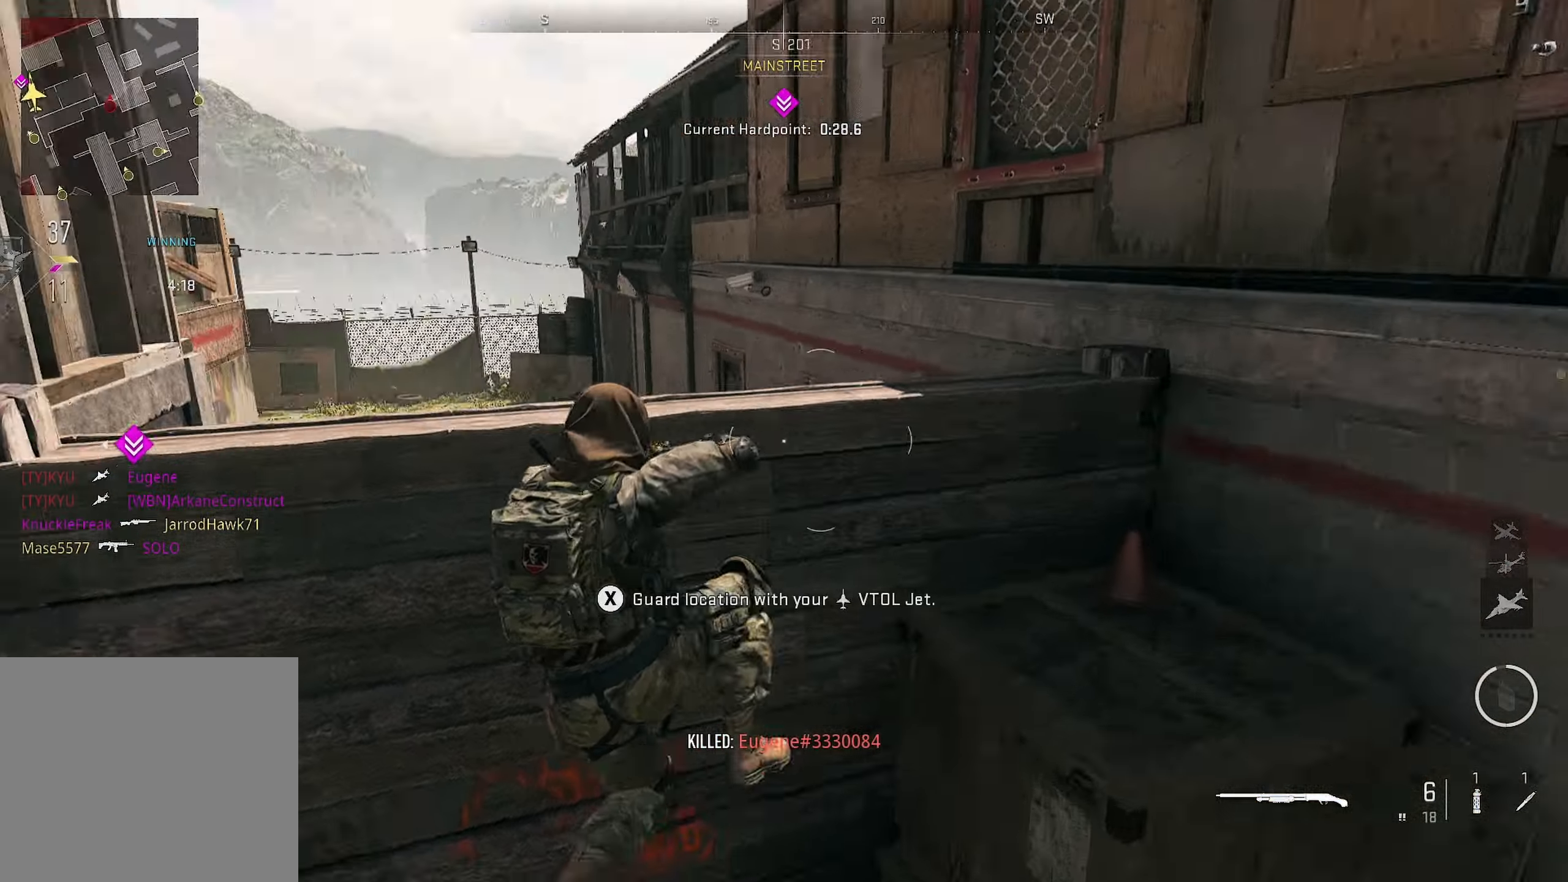
Gameplay with a controller (PlayStation layout); each line is a JSON object with the inputs held at the frame after it (dt_ms = milliseconds from this image to that frame). "button_events" lists button changes between this image and that frame as [ms after this image, input, new state], when the widget could be followed in between (sticks are given only as held states).
{"dt_ms": 500, "buttons": [], "left_stick": "up-right", "right_stick": "center", "button_events": [[17, "CROSS", "down"], [100, "CROSS", "up"], [167, "CROSS", "down"], [267, "CROSS", "up"], [350, "CROSS", "down"], [483, "CROSS", "up"]]}
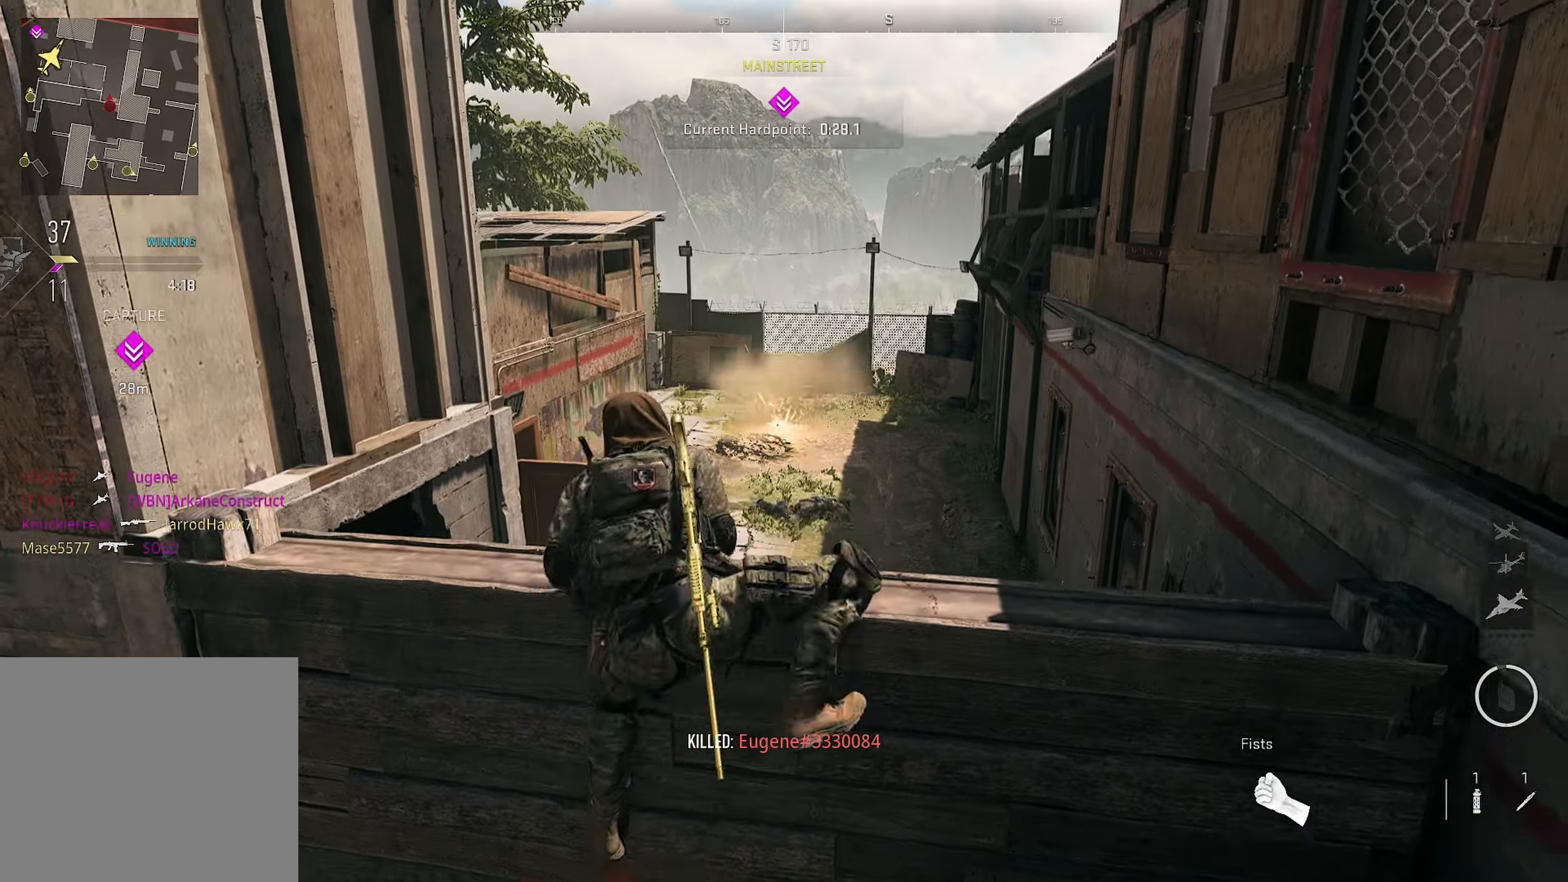
{"dt_ms": 500, "buttons": [], "left_stick": "up-right", "right_stick": "center", "button_events": []}
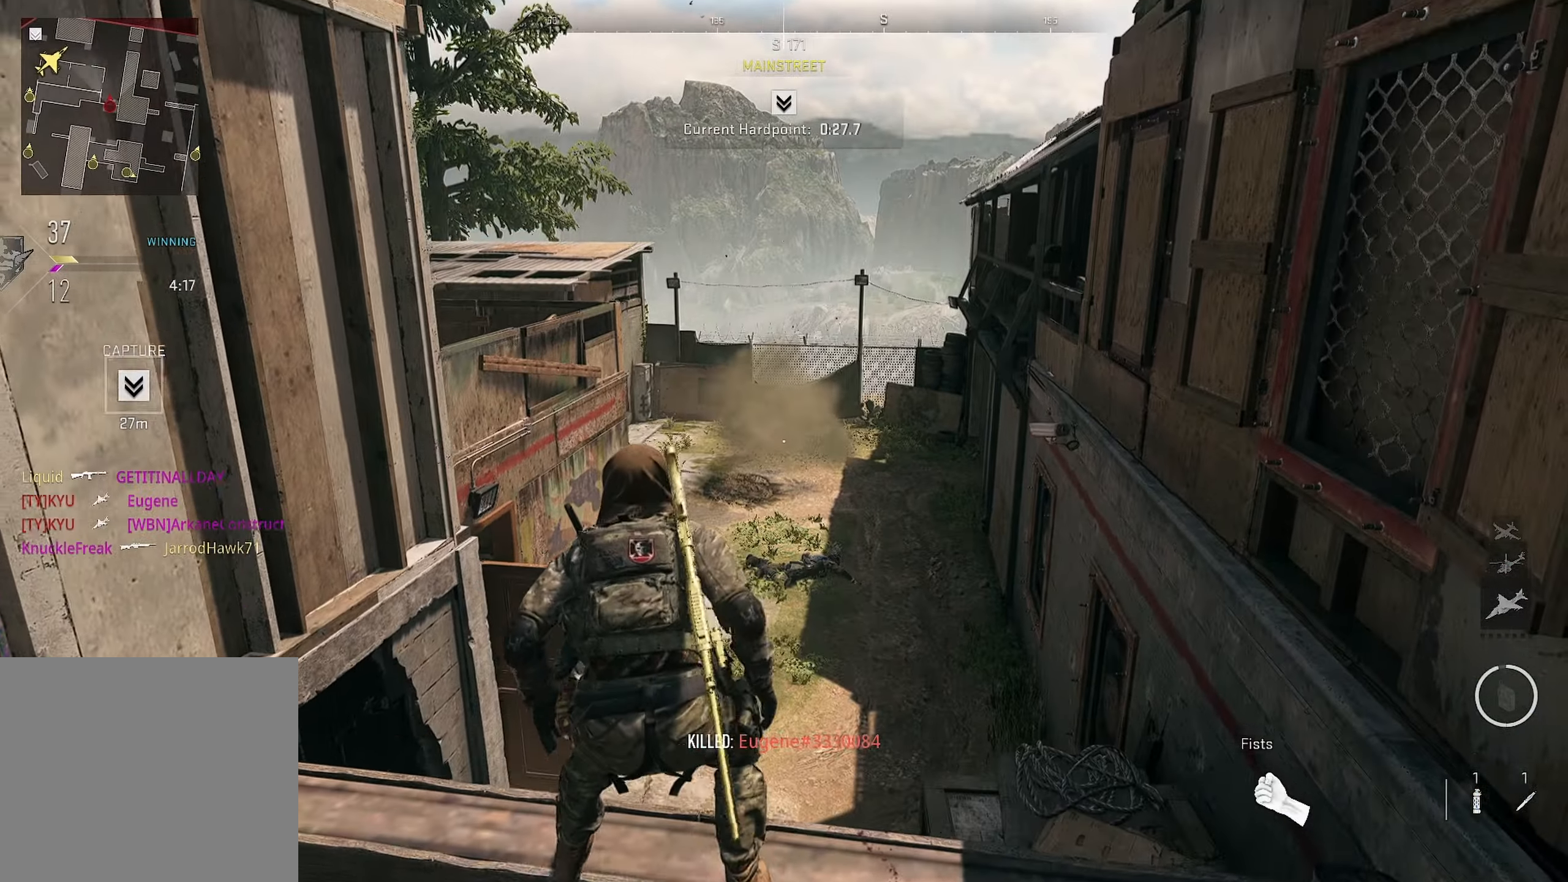
{"dt_ms": 500, "buttons": [], "left_stick": "down-right", "right_stick": "left", "button_events": []}
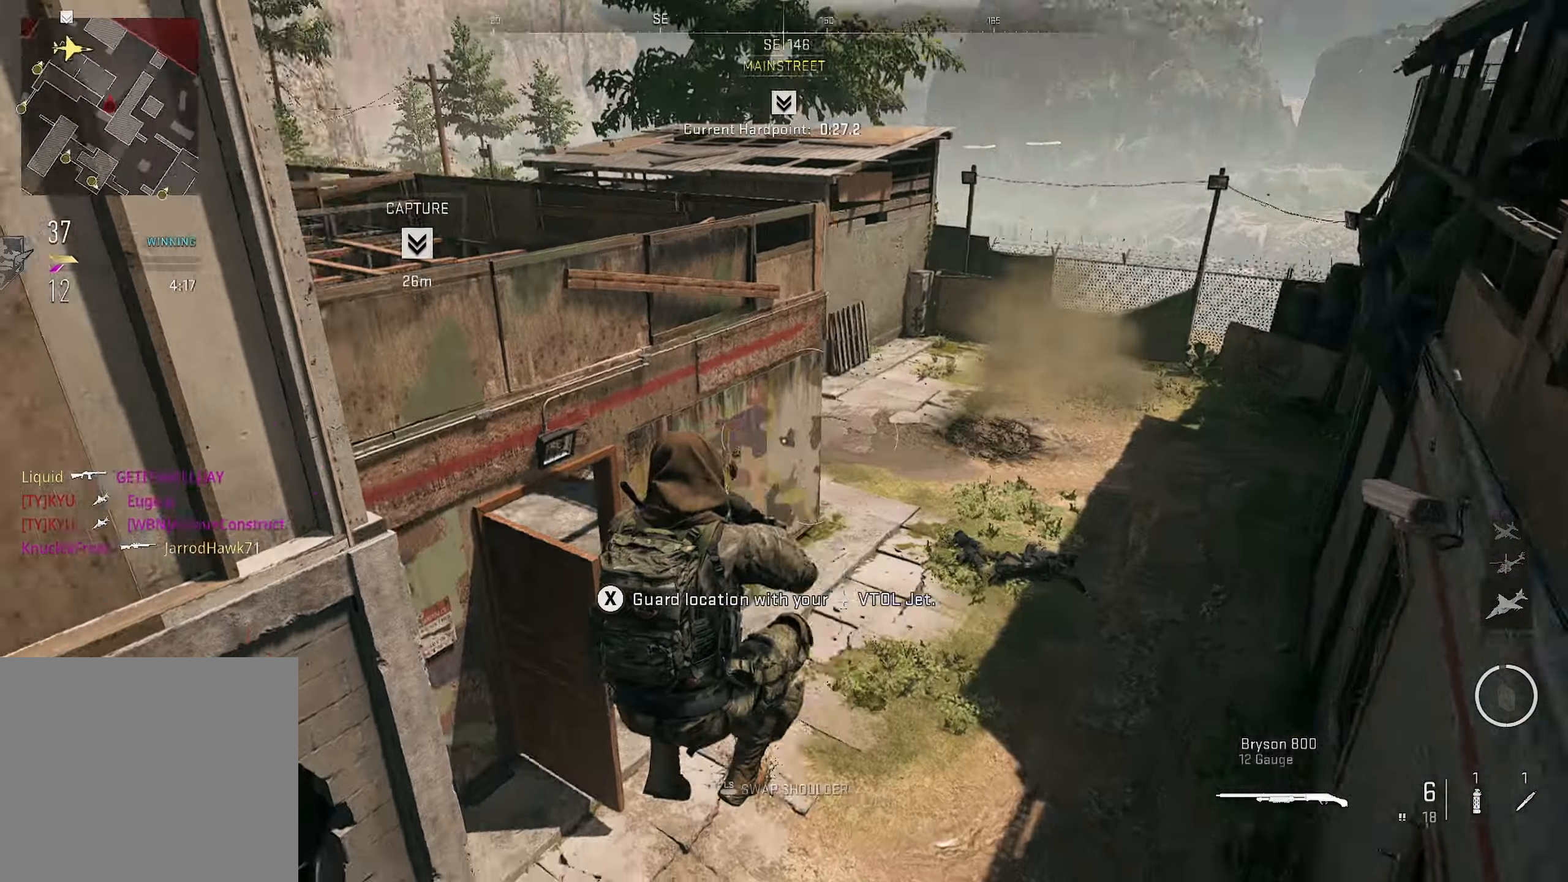
{"dt_ms": 1000, "buttons": [], "left_stick": "down-right", "right_stick": "center", "button_events": []}
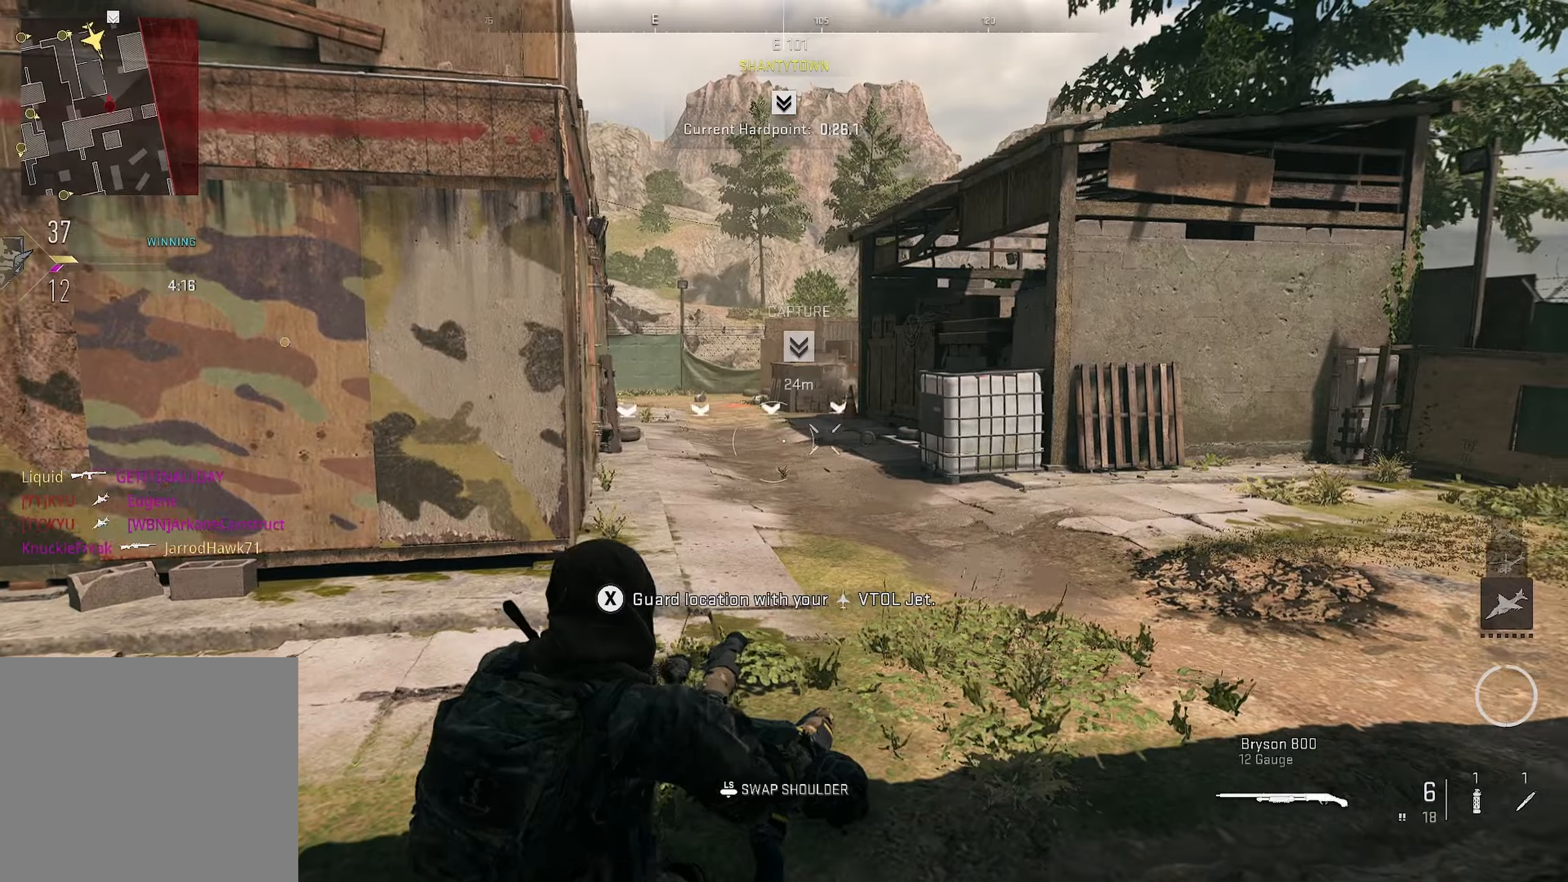
{"dt_ms": 500, "buttons": [], "left_stick": "left", "right_stick": "center", "button_events": [[117, "L3", "down"], [167, "L3", "up"]]}